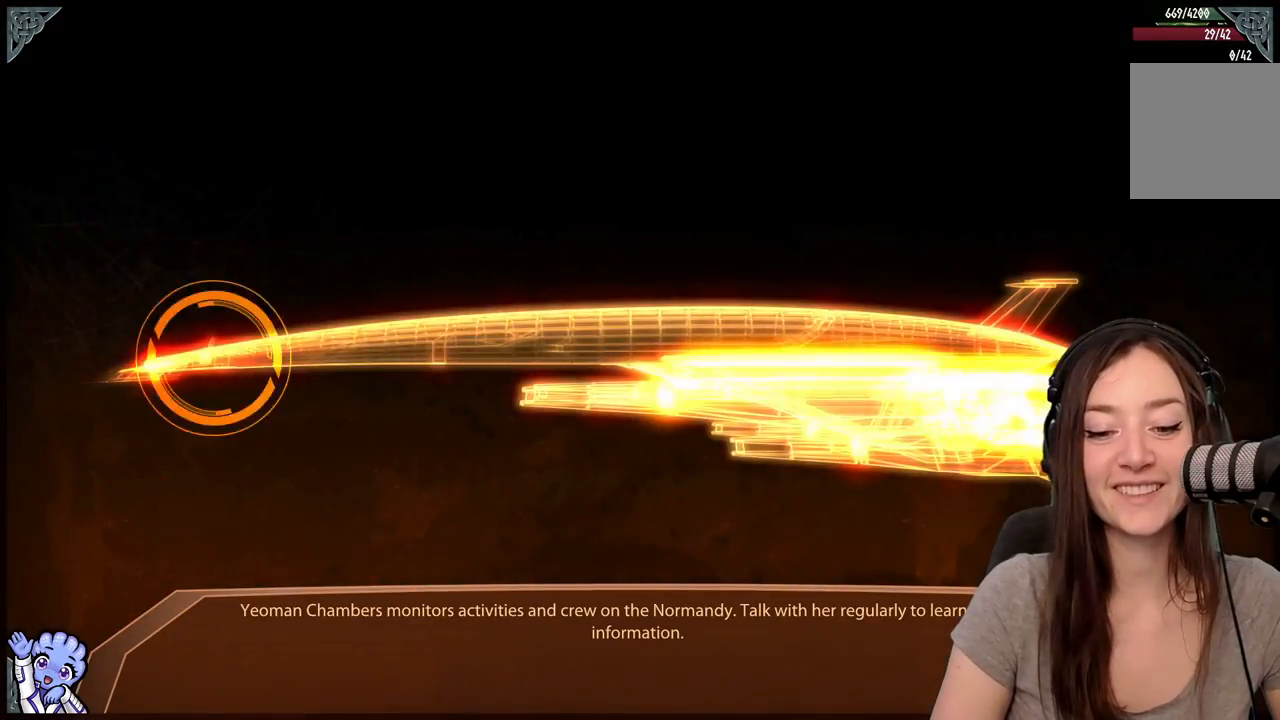
Gameplay with a controller (Xbox layout); each line is a JSON object with the inputs held at the frame after it. "events" lists button and stick changes between this image and that frame as [ms after this image, input, new state], when the widget could be followed in between. Not read: L3 SHARE.
{"buttons": [], "left_stick": "center", "right_stick": "center", "events": []}
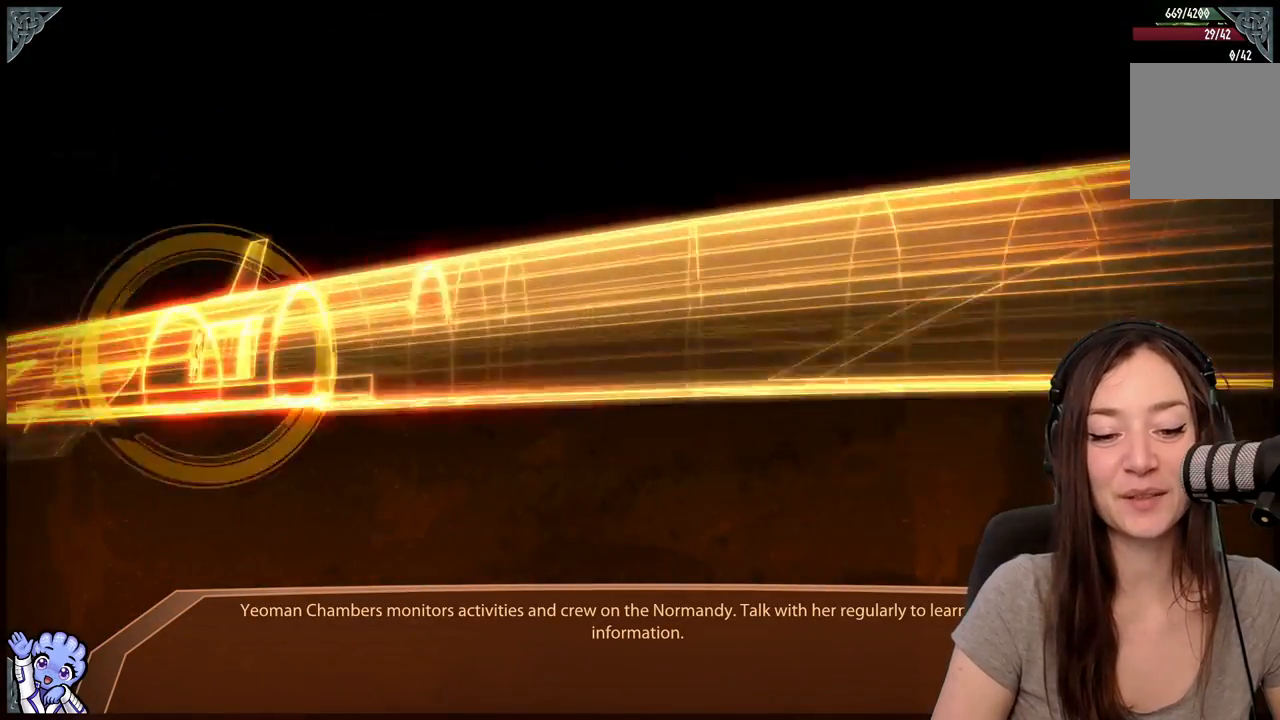
{"buttons": [], "left_stick": "center", "right_stick": "center", "events": []}
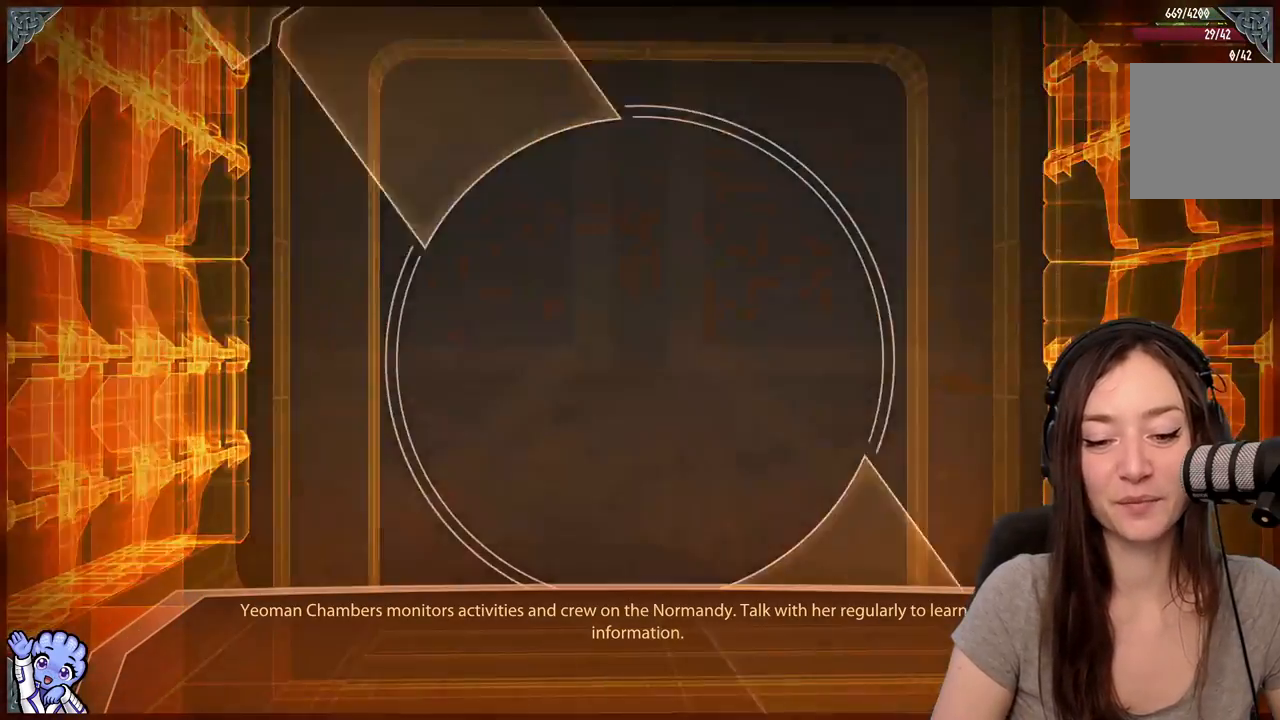
{"buttons": [], "left_stick": "center", "right_stick": "center", "events": []}
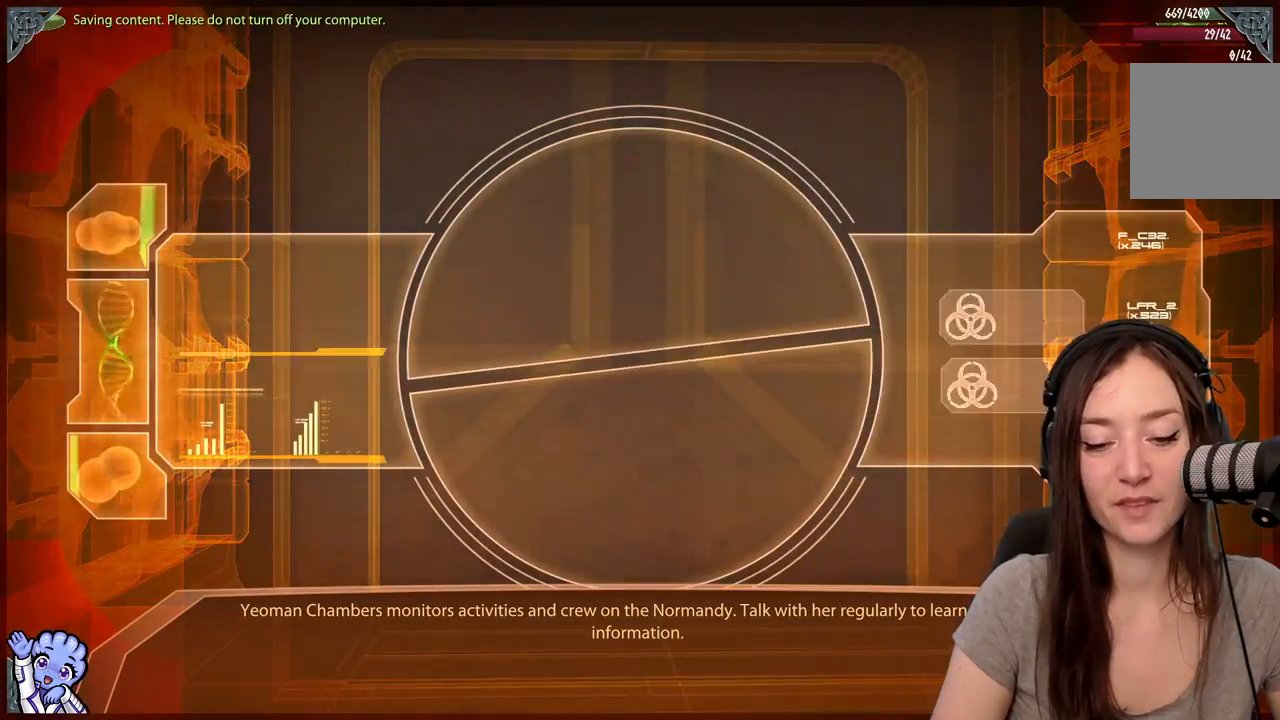
{"buttons": [], "left_stick": "center", "right_stick": "center", "events": []}
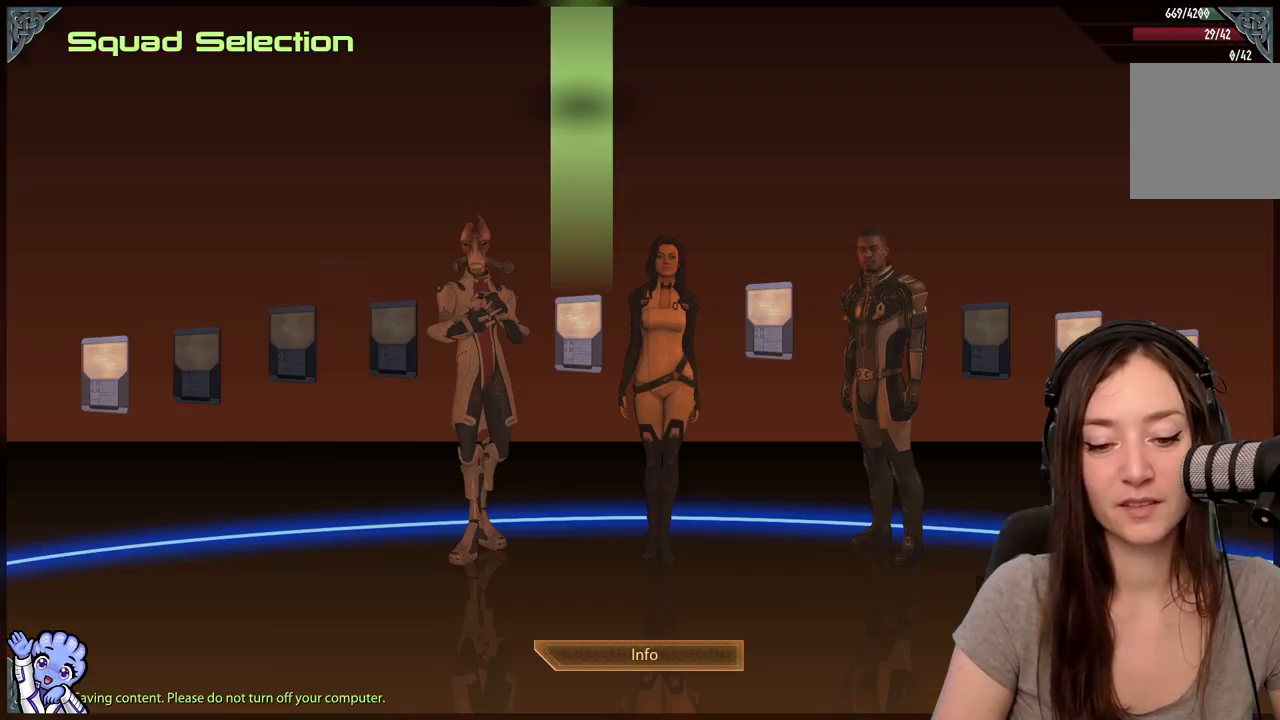
{"buttons": [], "left_stick": "center", "right_stick": "center", "events": []}
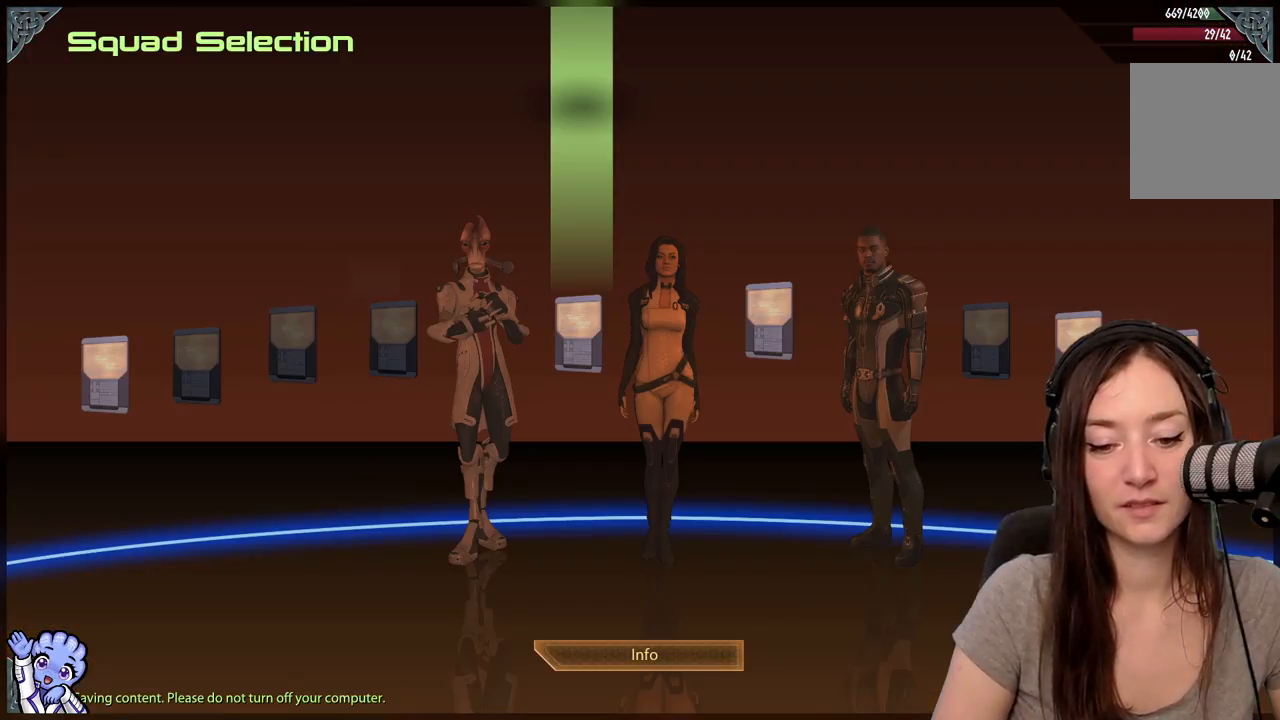
{"buttons": [], "left_stick": "center", "right_stick": "center", "events": []}
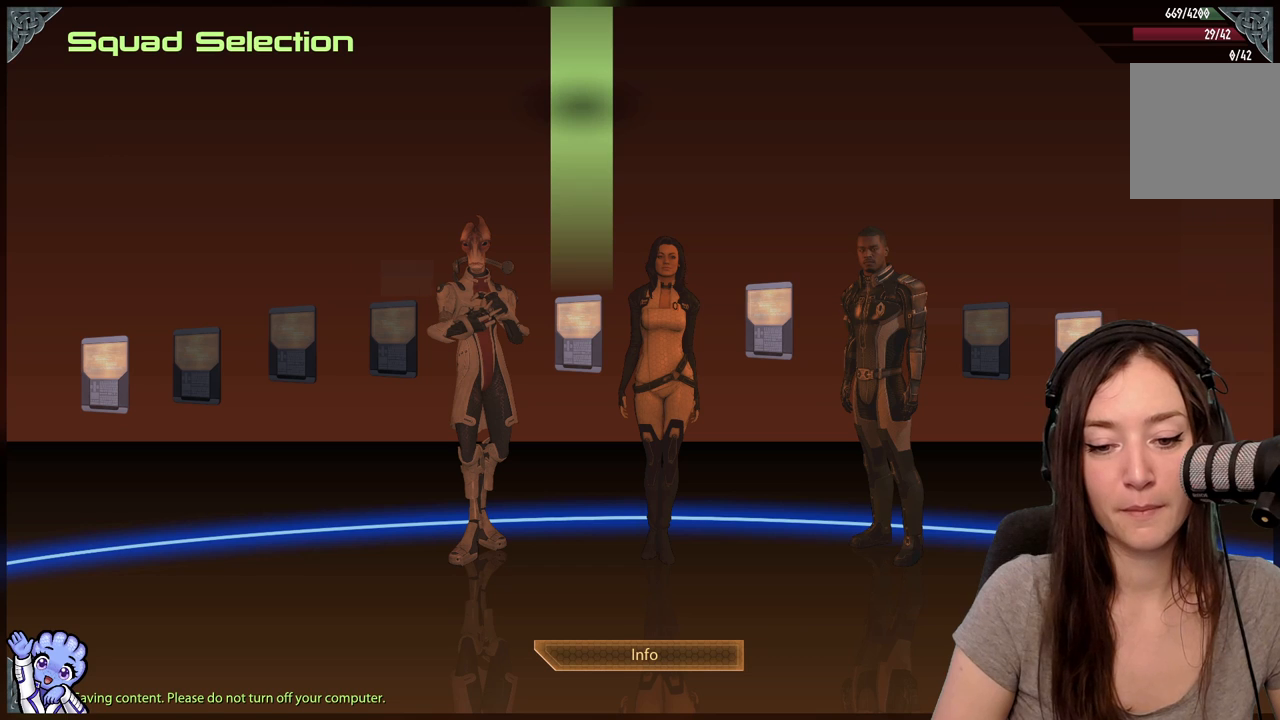
{"buttons": [], "left_stick": "center", "right_stick": "center", "events": []}
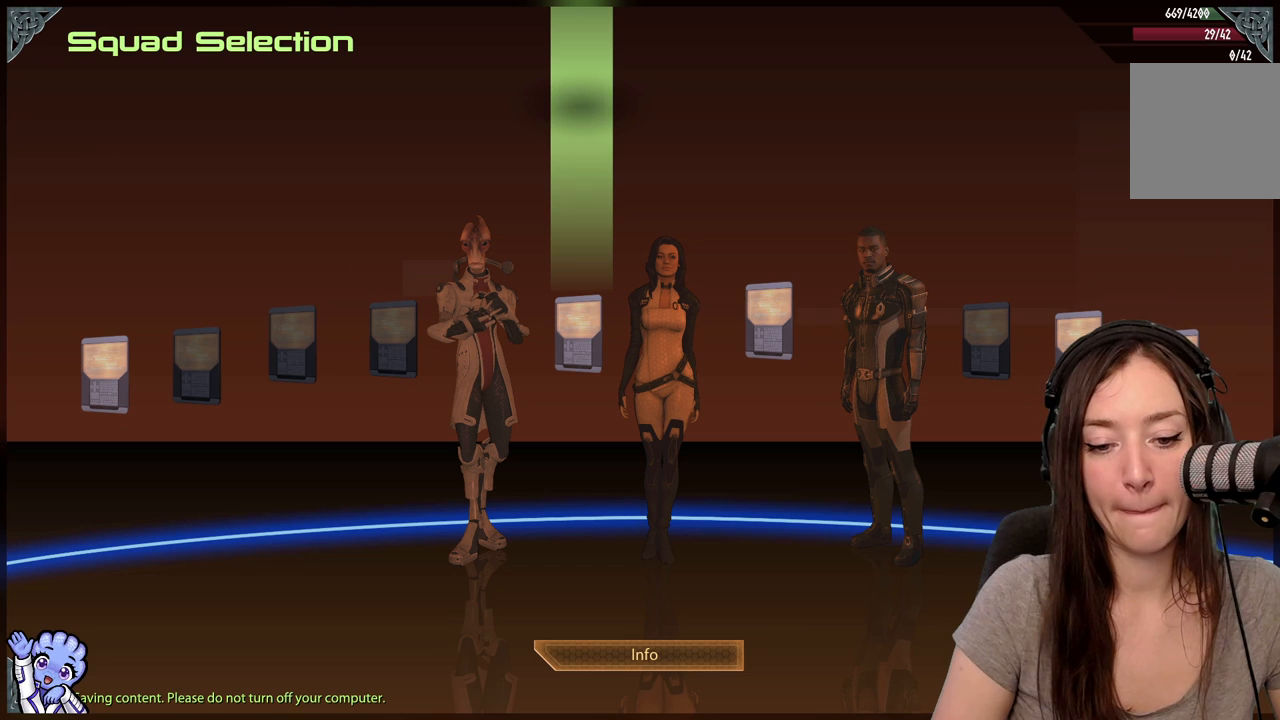
{"buttons": [], "left_stick": "center", "right_stick": "center", "events": []}
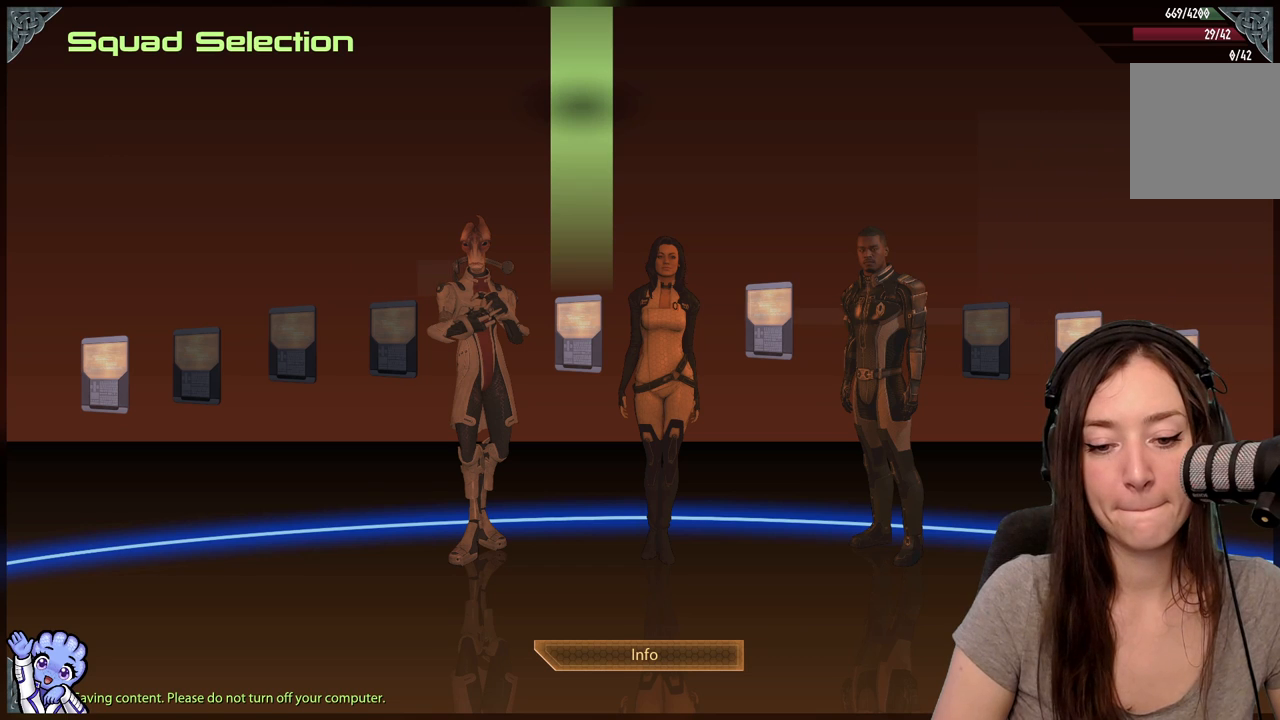
{"buttons": [], "left_stick": "center", "right_stick": "center", "events": []}
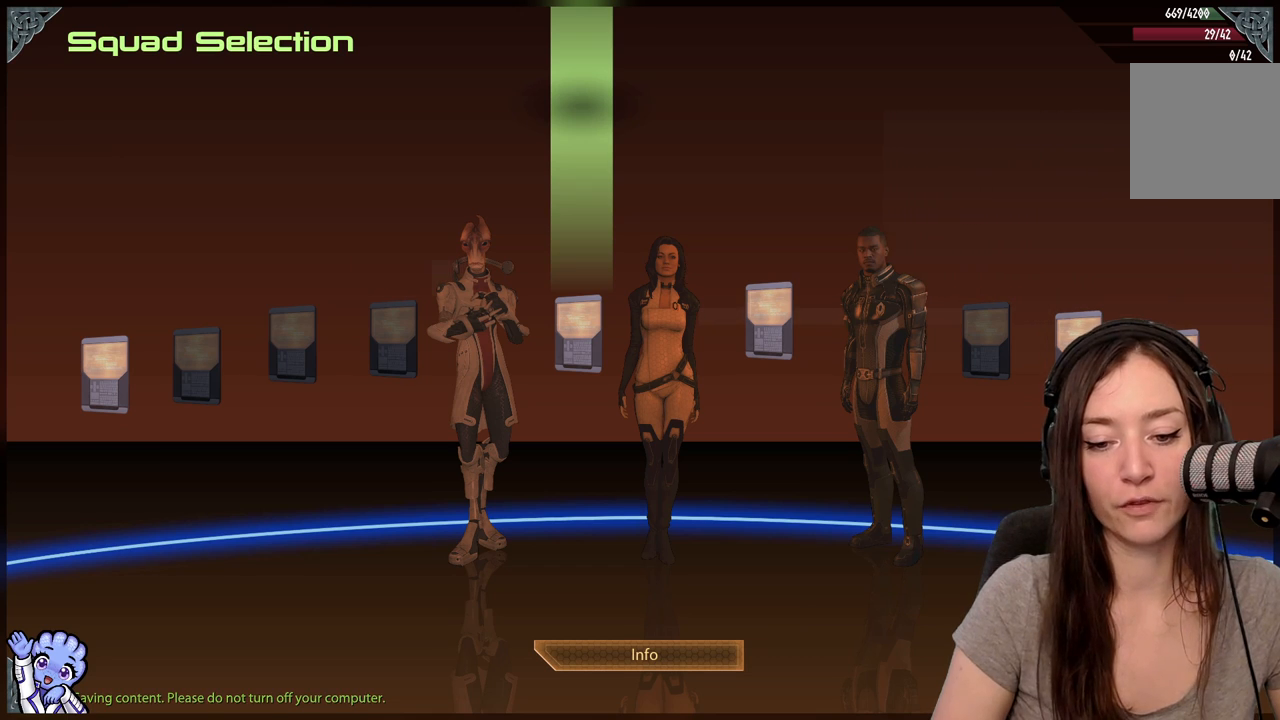
{"buttons": [], "left_stick": "center", "right_stick": "down-left", "events": [[250, "right_stick", "down-left"]]}
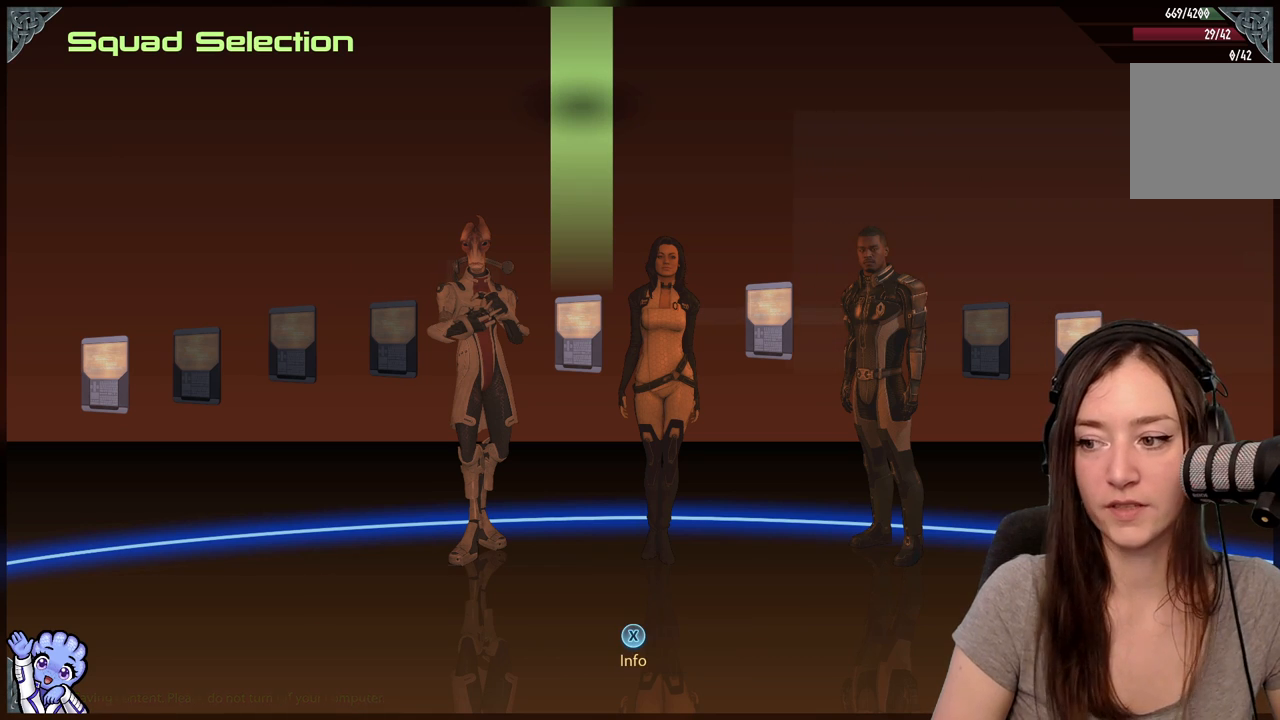
{"buttons": [], "left_stick": "center", "right_stick": "center", "events": [[100, "right_stick", "center"]]}
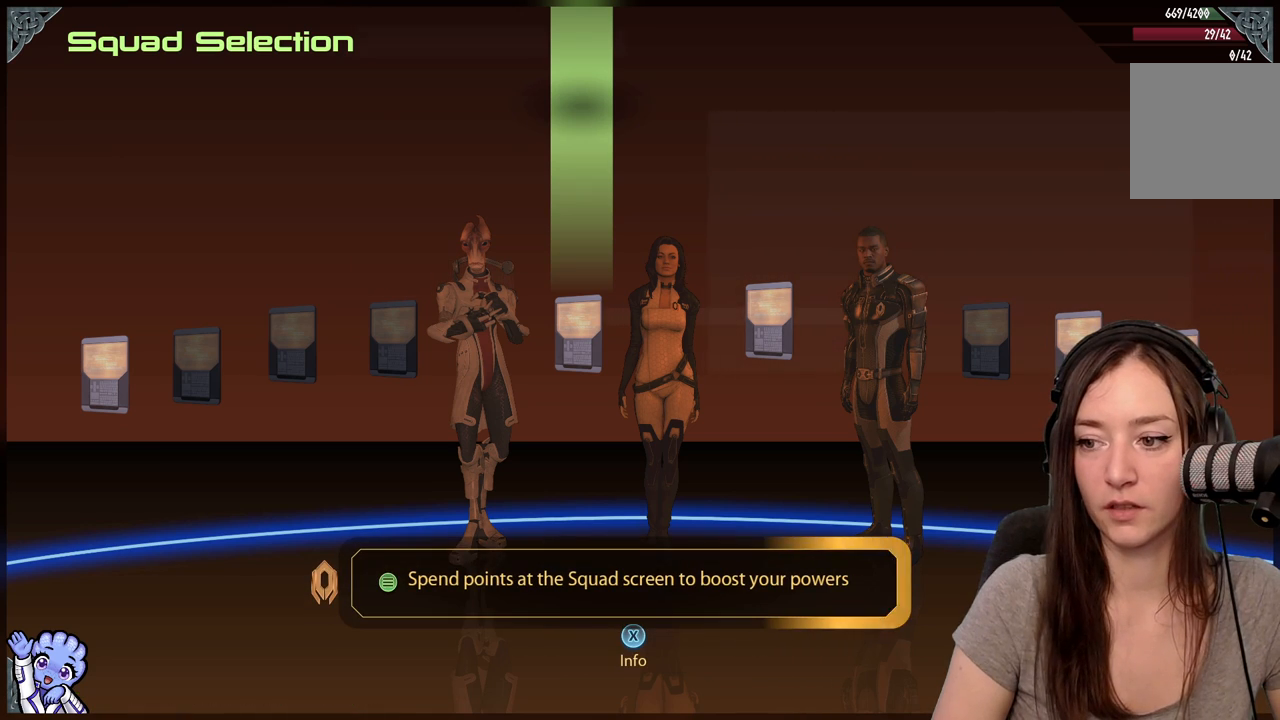
{"buttons": [], "left_stick": "center", "right_stick": "center", "events": [[200, "left_stick", "down-left"], [250, "left_stick", "left"], [500, "left_stick", "center"]]}
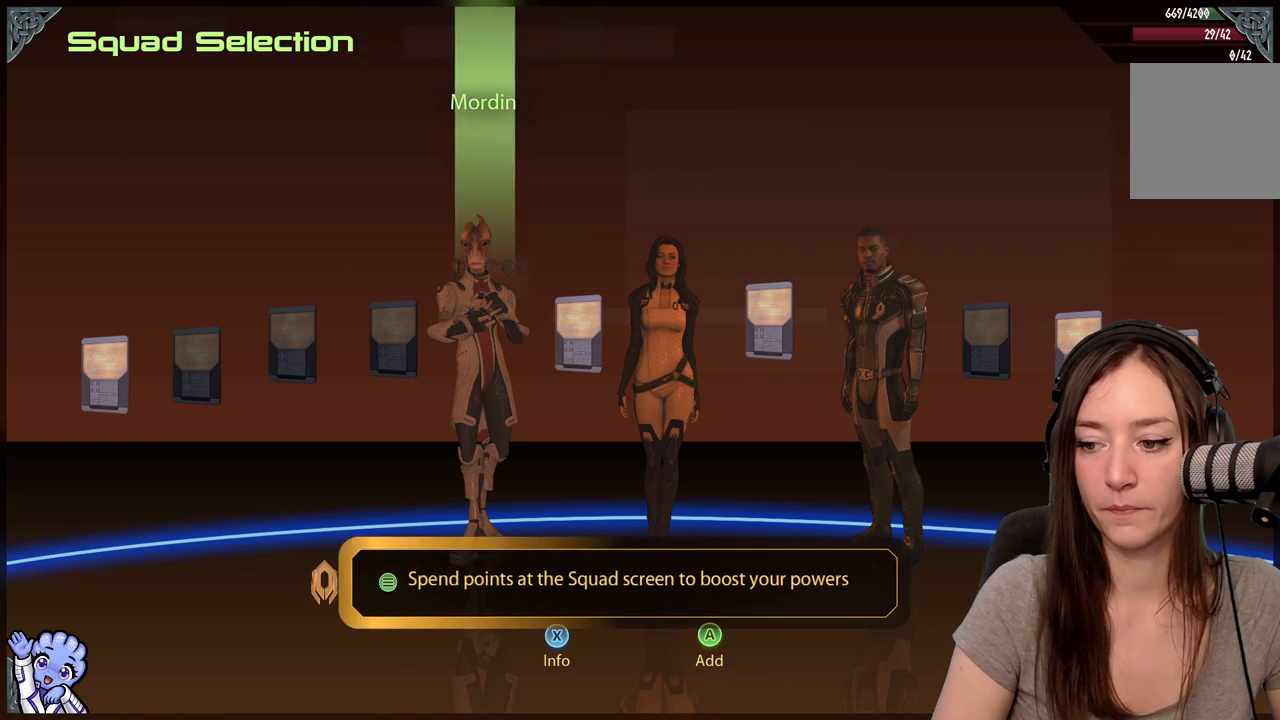
{"buttons": [], "left_stick": "center", "right_stick": "center", "events": [[100, "left_stick", "down-left"], [400, "left_stick", "center"]]}
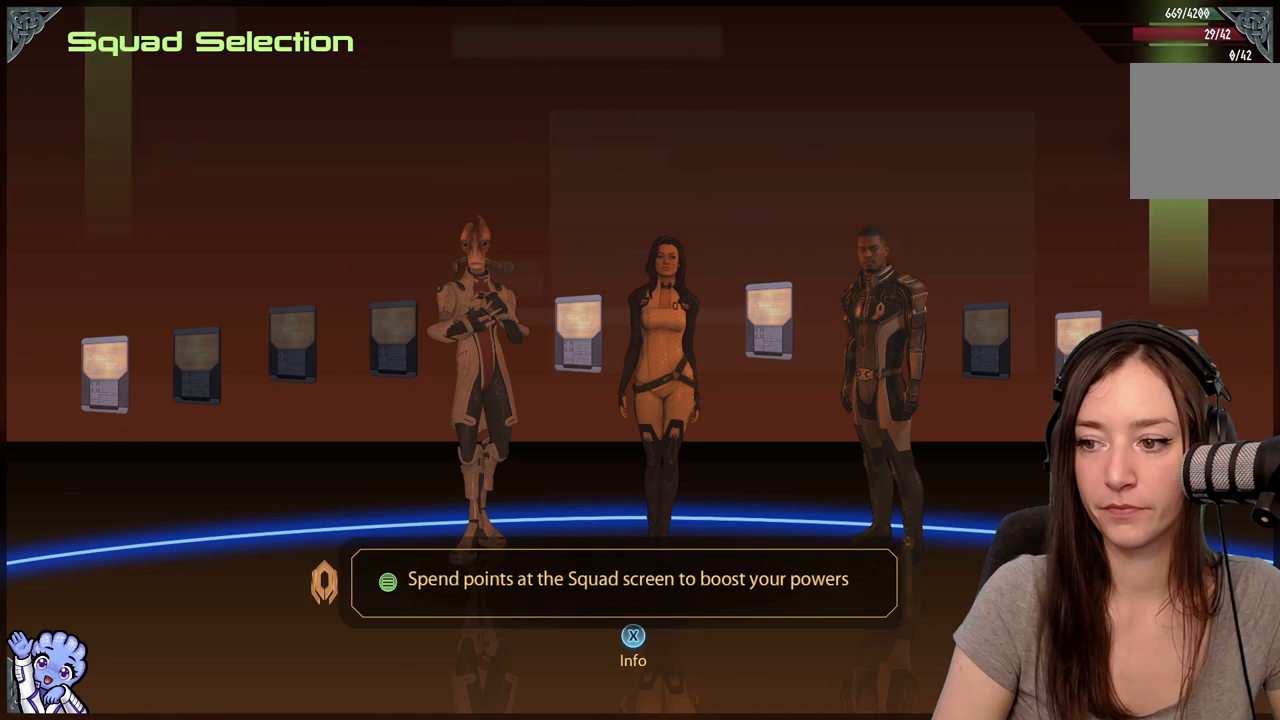
{"buttons": [], "left_stick": "center", "right_stick": "center", "events": [[17, "left_stick", "right"], [217, "left_stick", "center"], [317, "left_stick", "right"], [467, "left_stick", "center"]]}
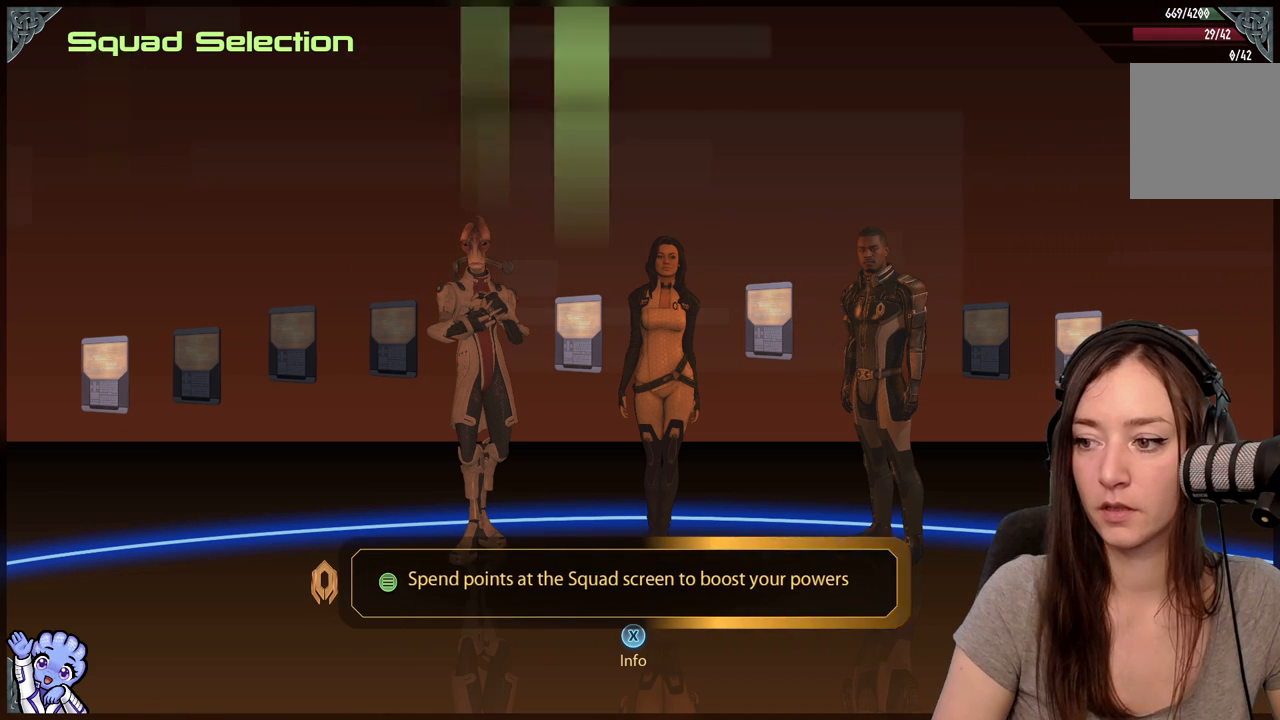
{"buttons": [], "left_stick": "center", "right_stick": "center", "events": []}
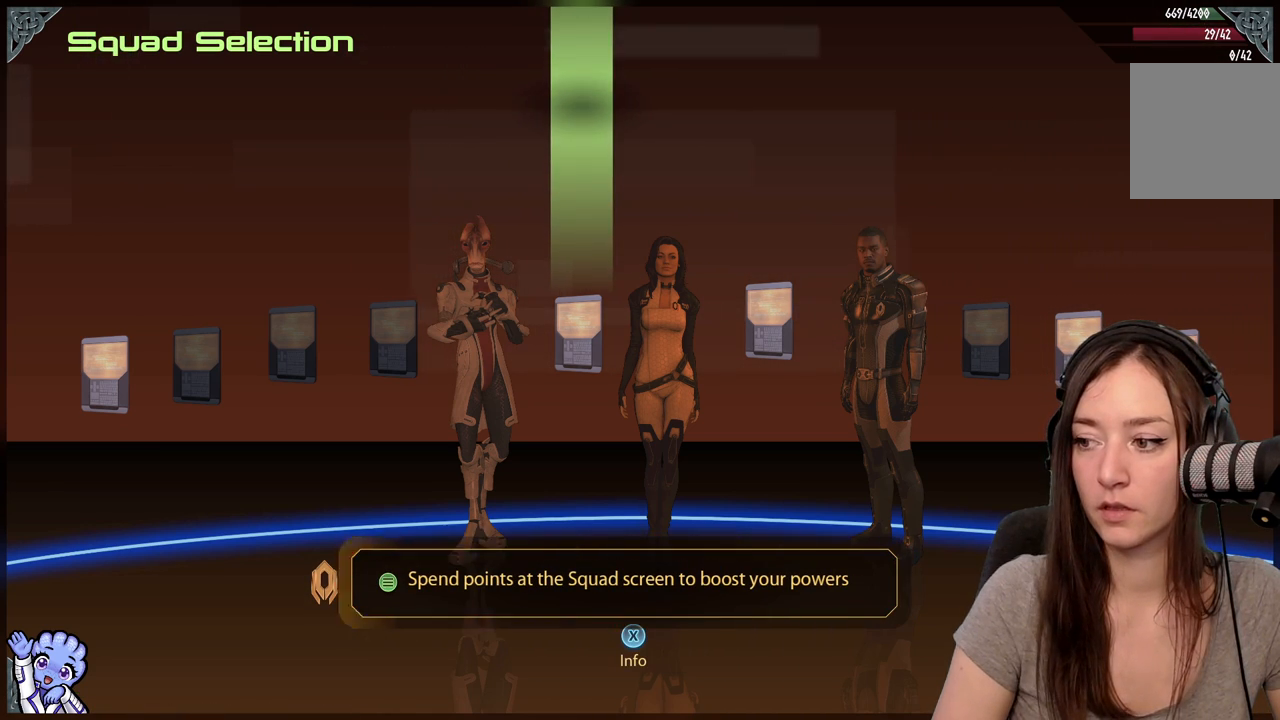
{"buttons": [], "left_stick": "right", "right_stick": "center", "events": [[450, "left_stick", "right"]]}
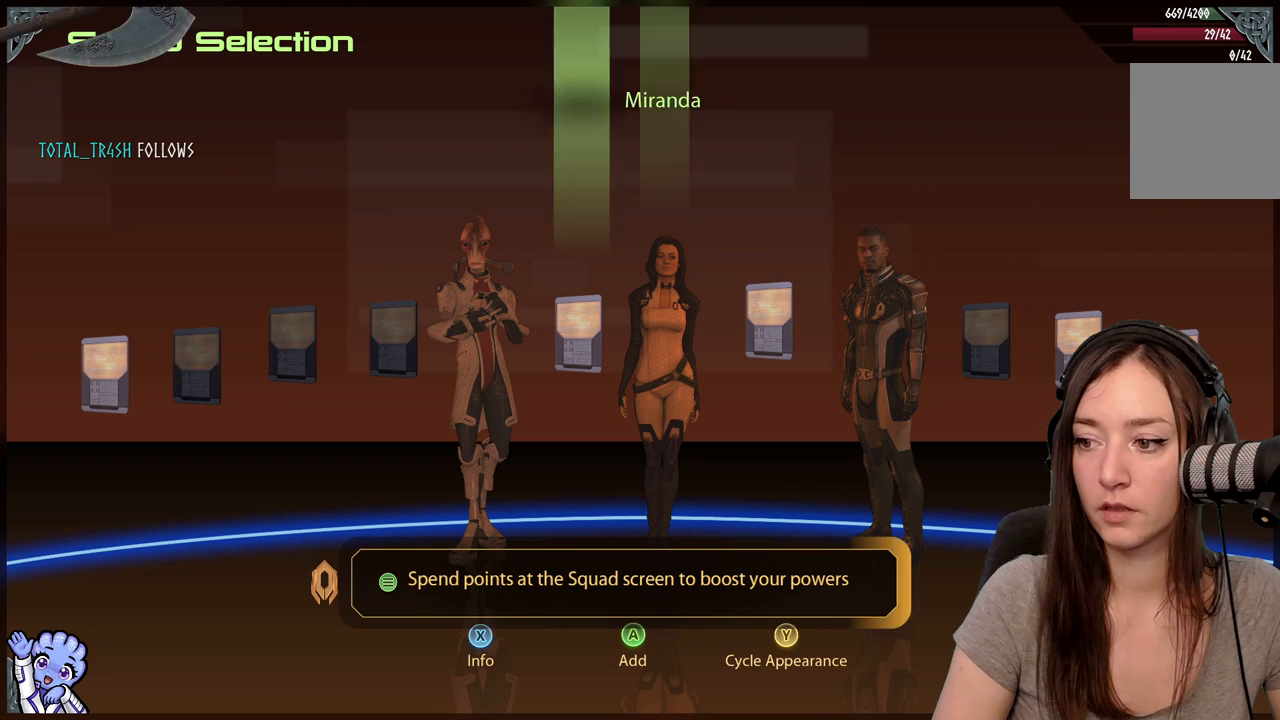
{"buttons": [], "left_stick": "down-left", "right_stick": "center", "events": [[150, "left_stick", "center"], [200, "left_stick", "down-left"], [450, "left_stick", "center"], [500, "left_stick", "down-left"]]}
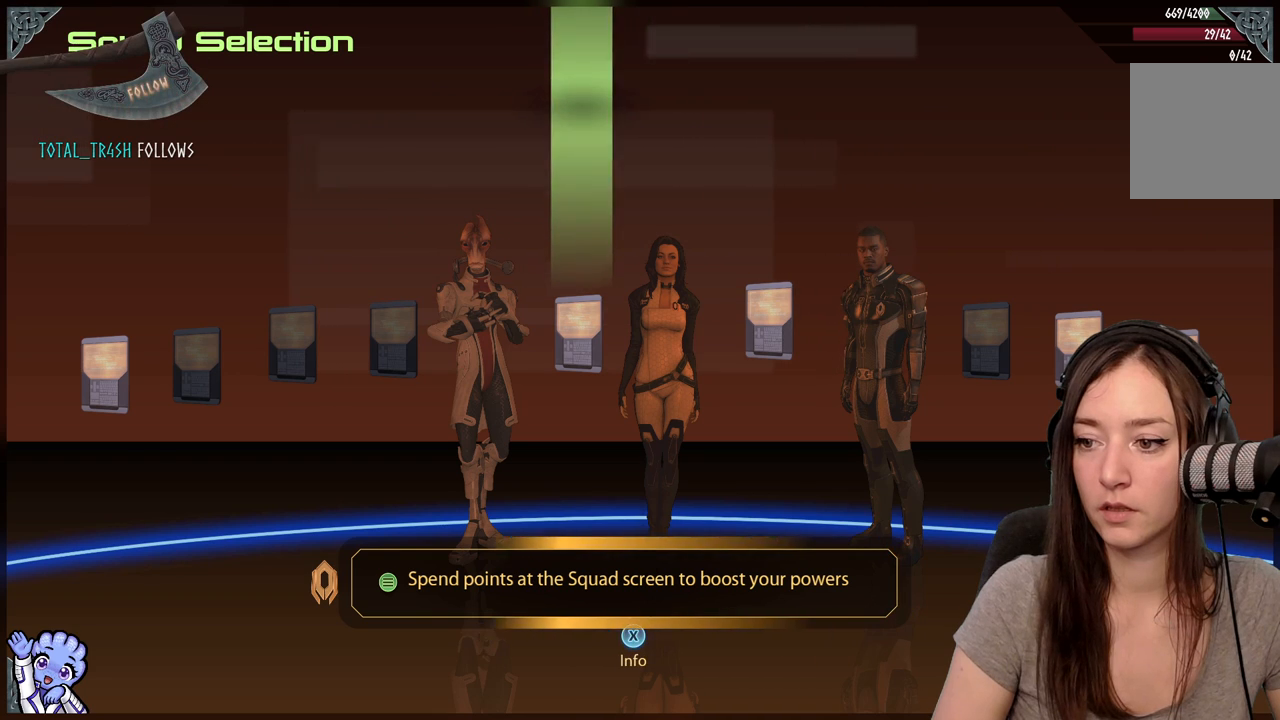
{"buttons": ["X"], "left_stick": "center", "right_stick": "center", "events": [[100, "left_stick", "center"], [150, "left_stick", "down-left"], [350, "left_stick", "center"], [483, "X", "down"]]}
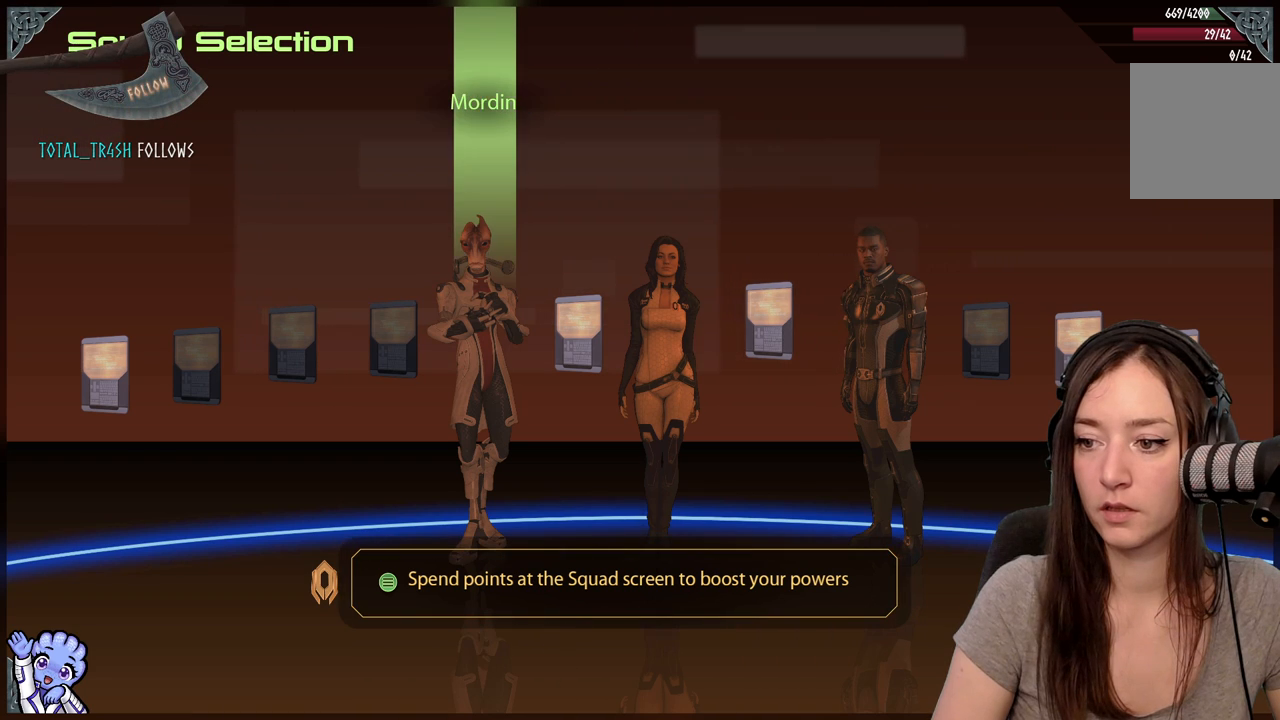
{"buttons": [], "left_stick": "center", "right_stick": "center", "events": [[100, "X", "up"], [200, "left_stick", "right"], [300, "left_stick", "center"]]}
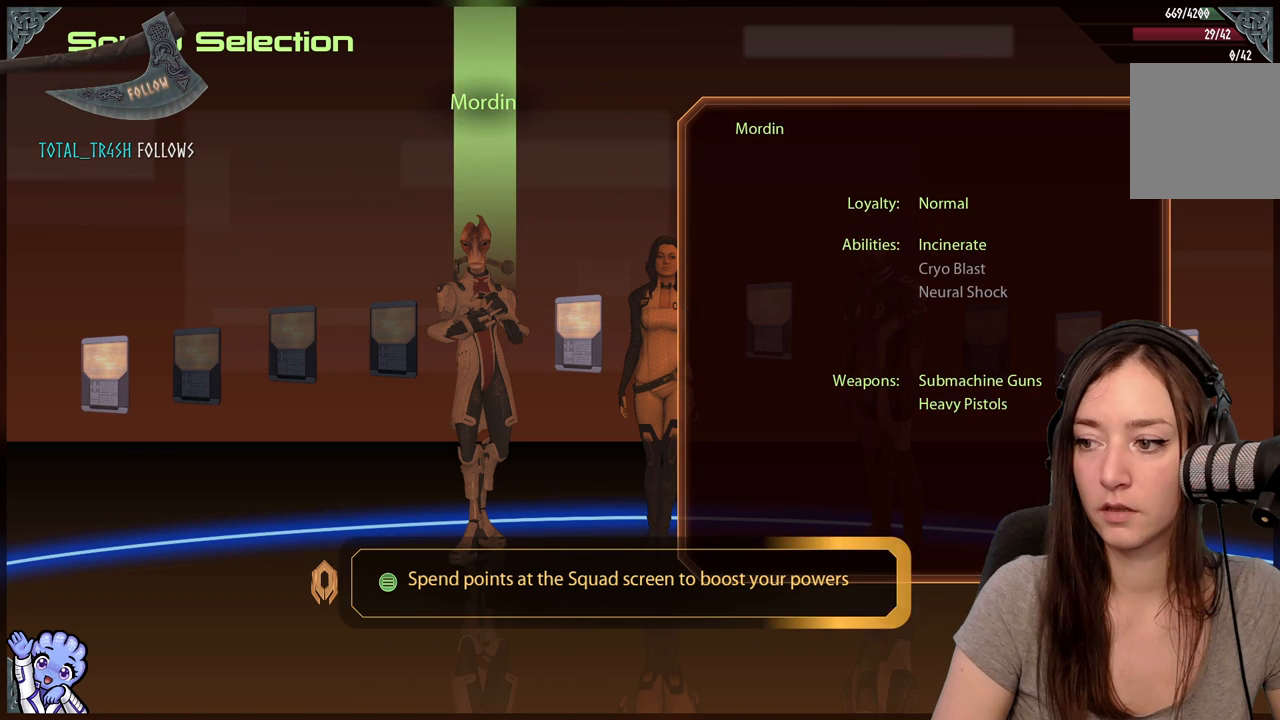
{"buttons": [], "left_stick": "center", "right_stick": "center", "events": []}
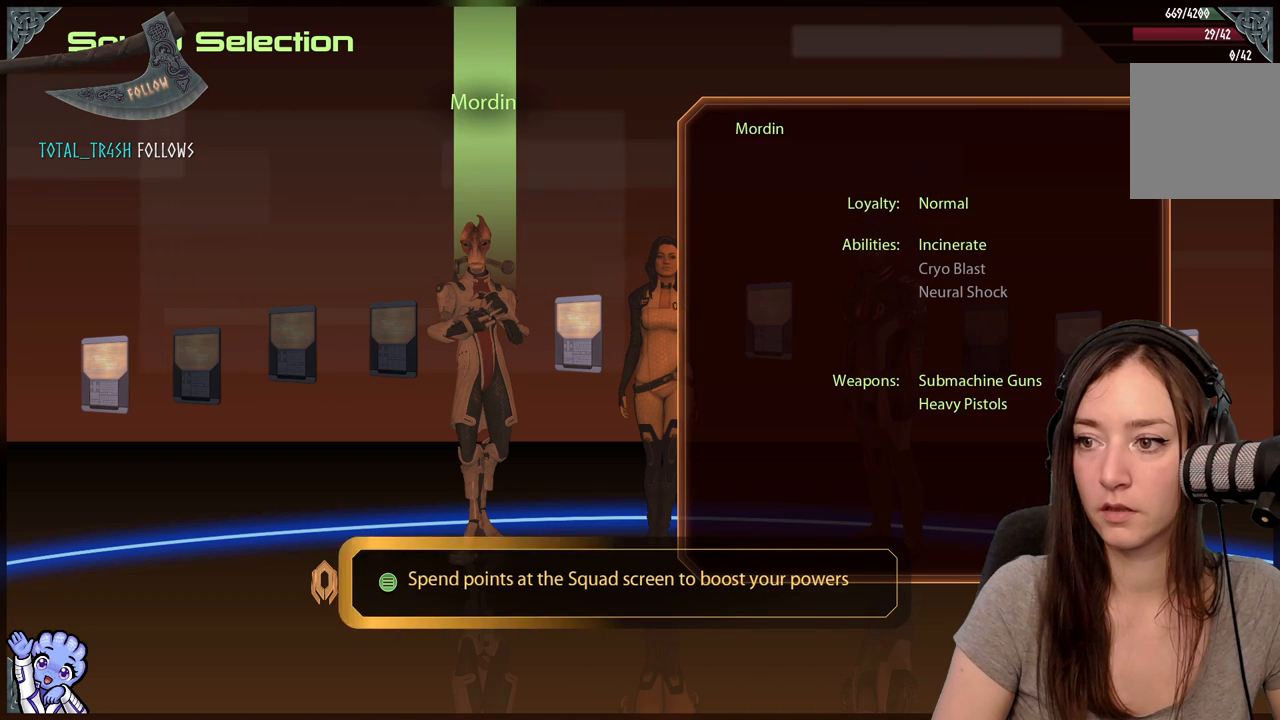
{"buttons": [], "left_stick": "center", "right_stick": "center", "events": []}
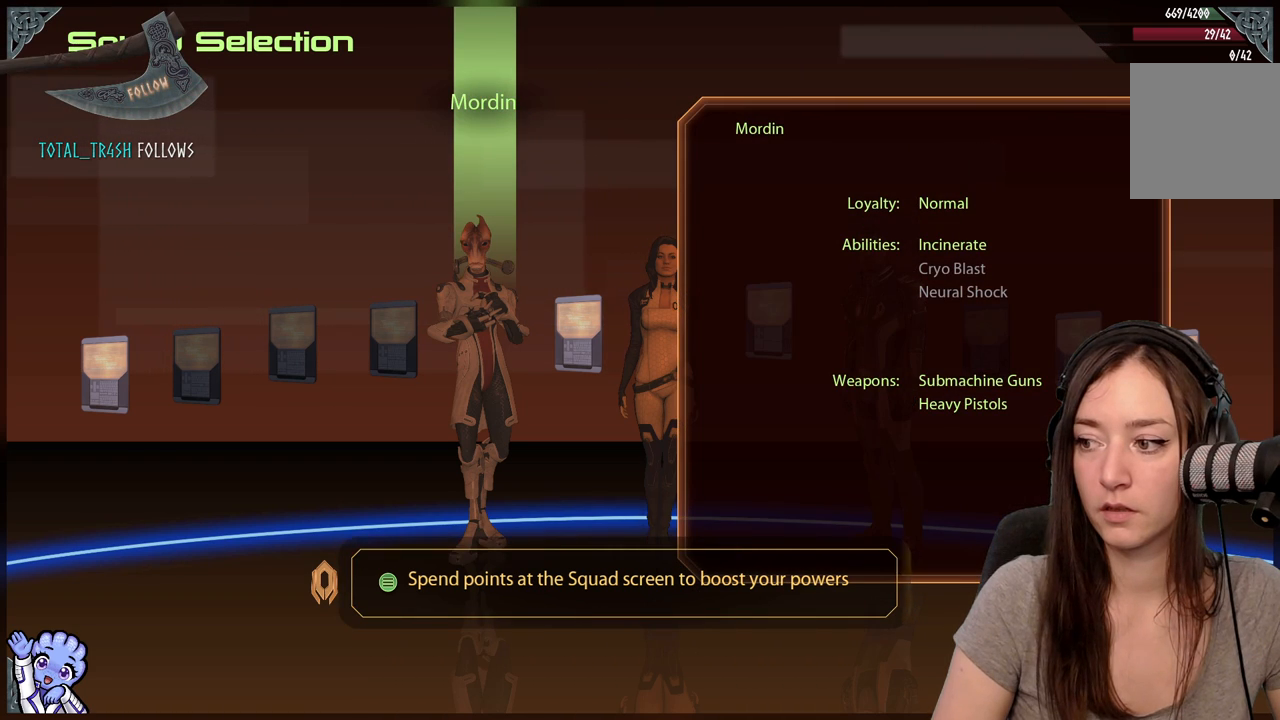
{"buttons": [], "left_stick": "center", "right_stick": "center", "events": []}
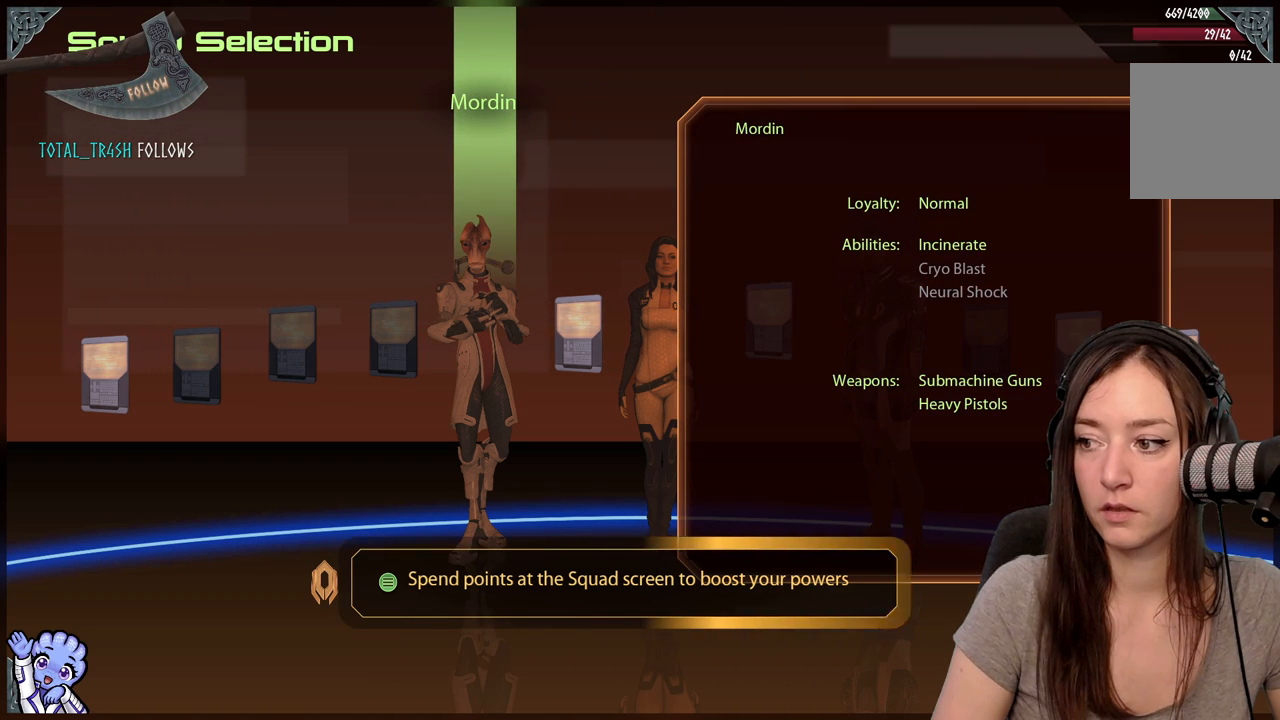
{"buttons": [], "left_stick": "center", "right_stick": "center", "events": [[167, "B", "down"], [283, "B", "up"]]}
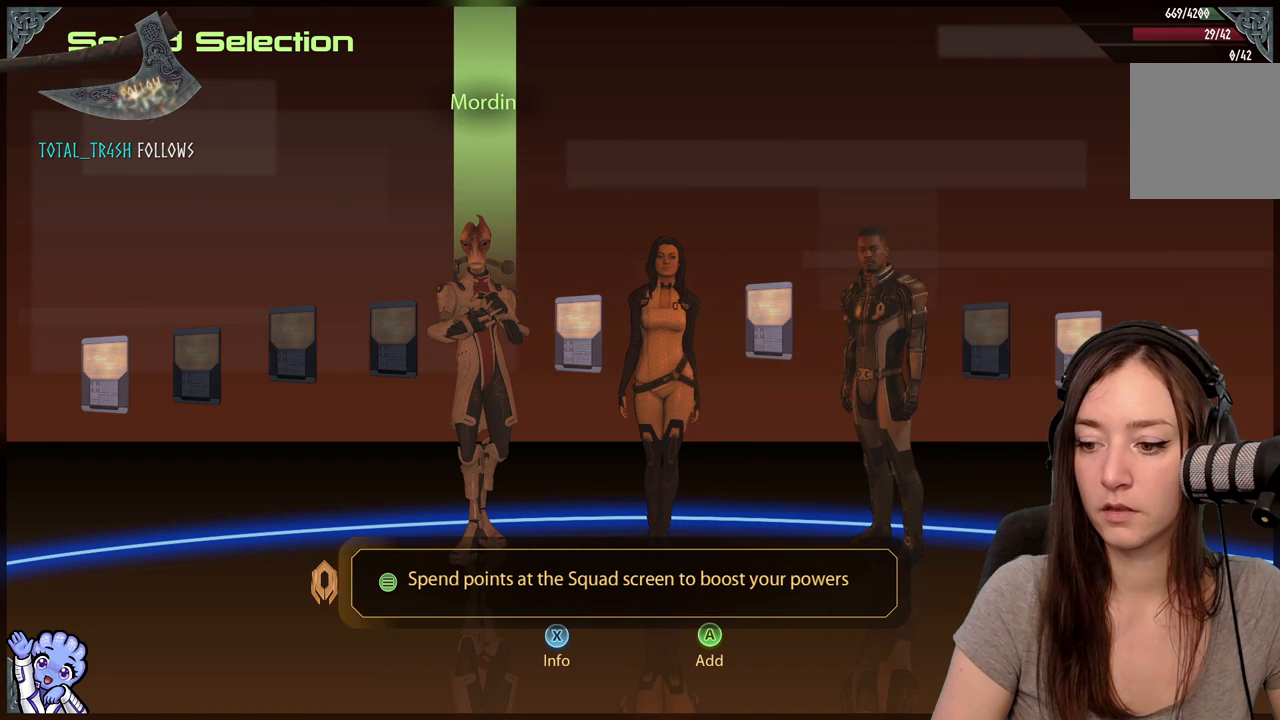
{"buttons": [], "left_stick": "center", "right_stick": "center", "events": []}
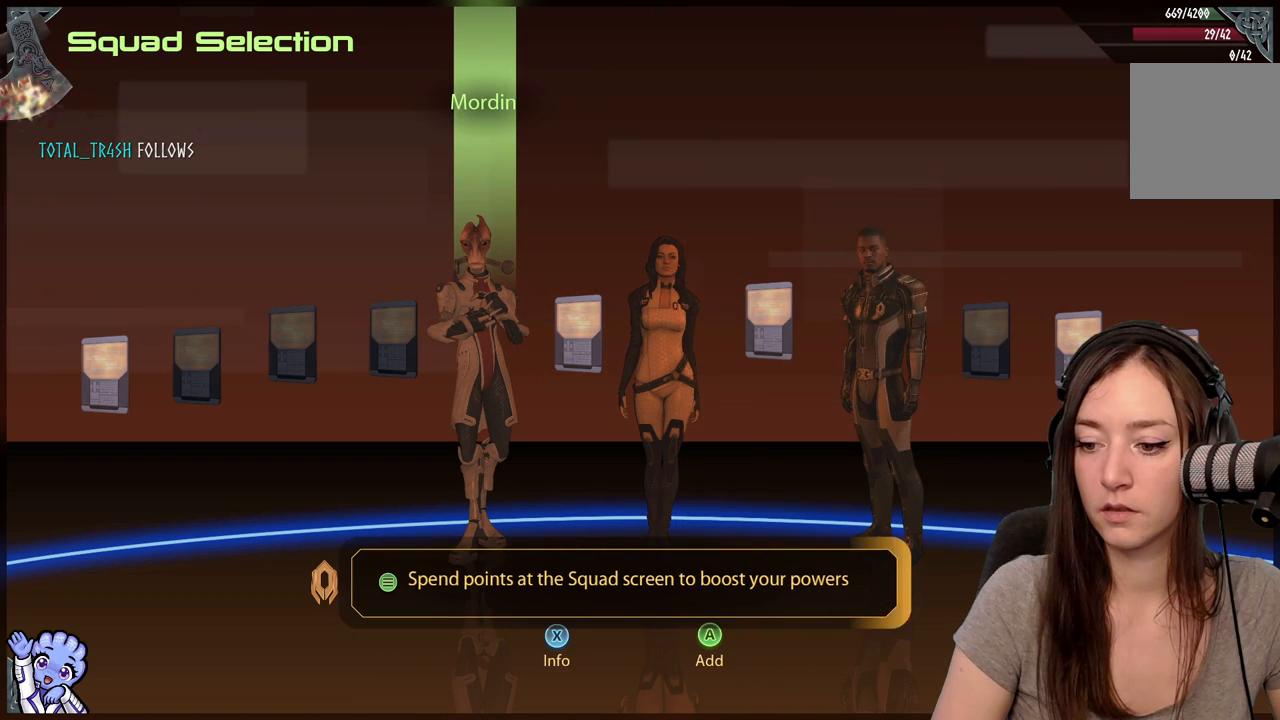
{"buttons": [], "left_stick": "center", "right_stick": "center", "events": []}
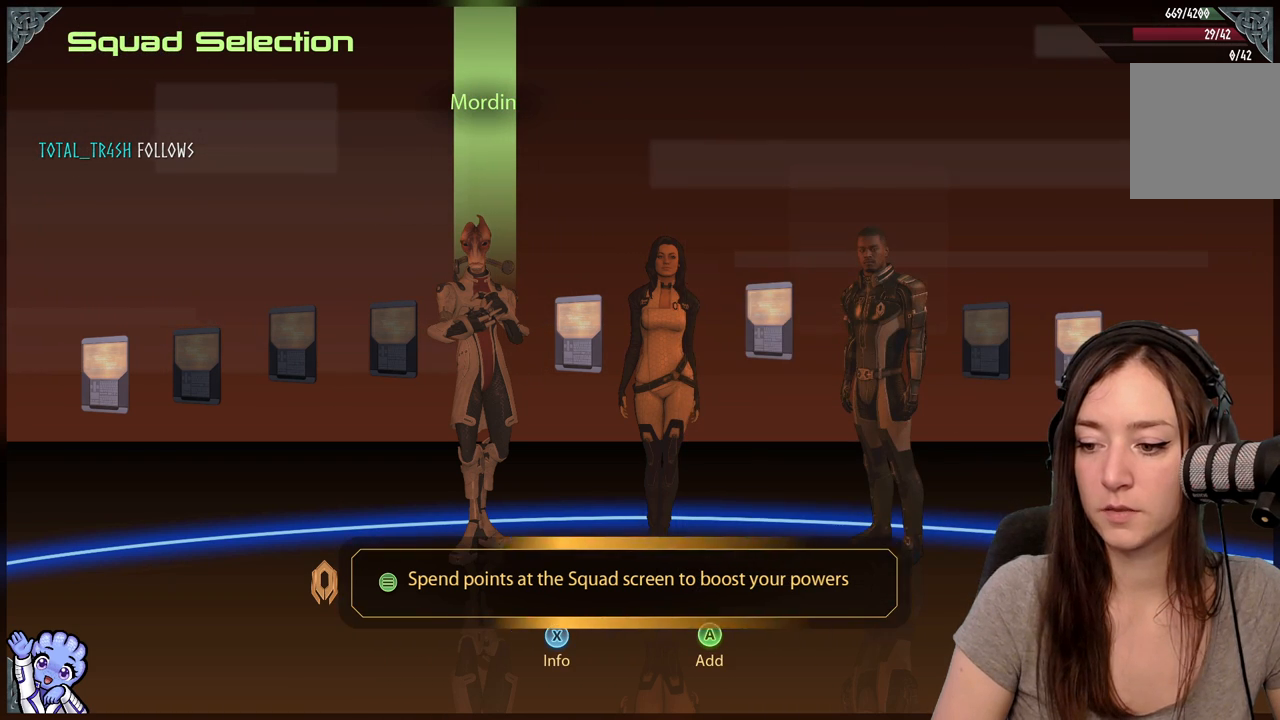
{"buttons": [], "left_stick": "center", "right_stick": "center", "events": []}
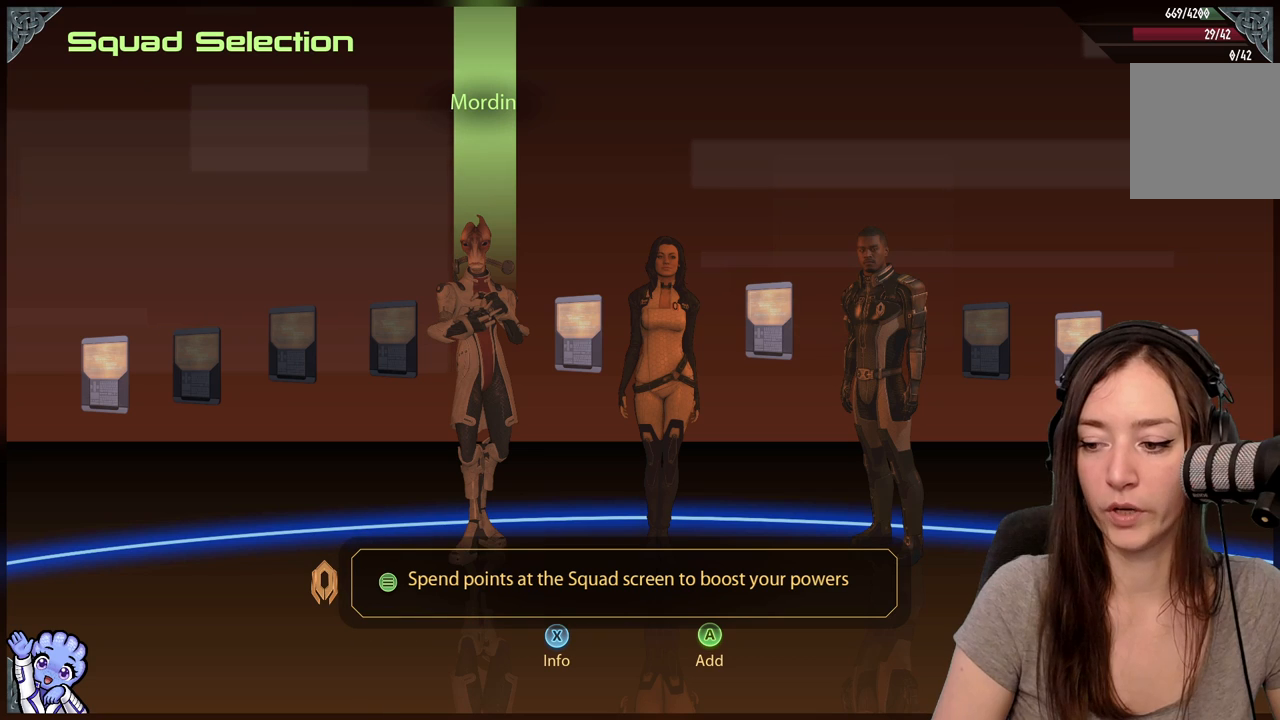
{"buttons": [], "left_stick": "center", "right_stick": "center", "events": []}